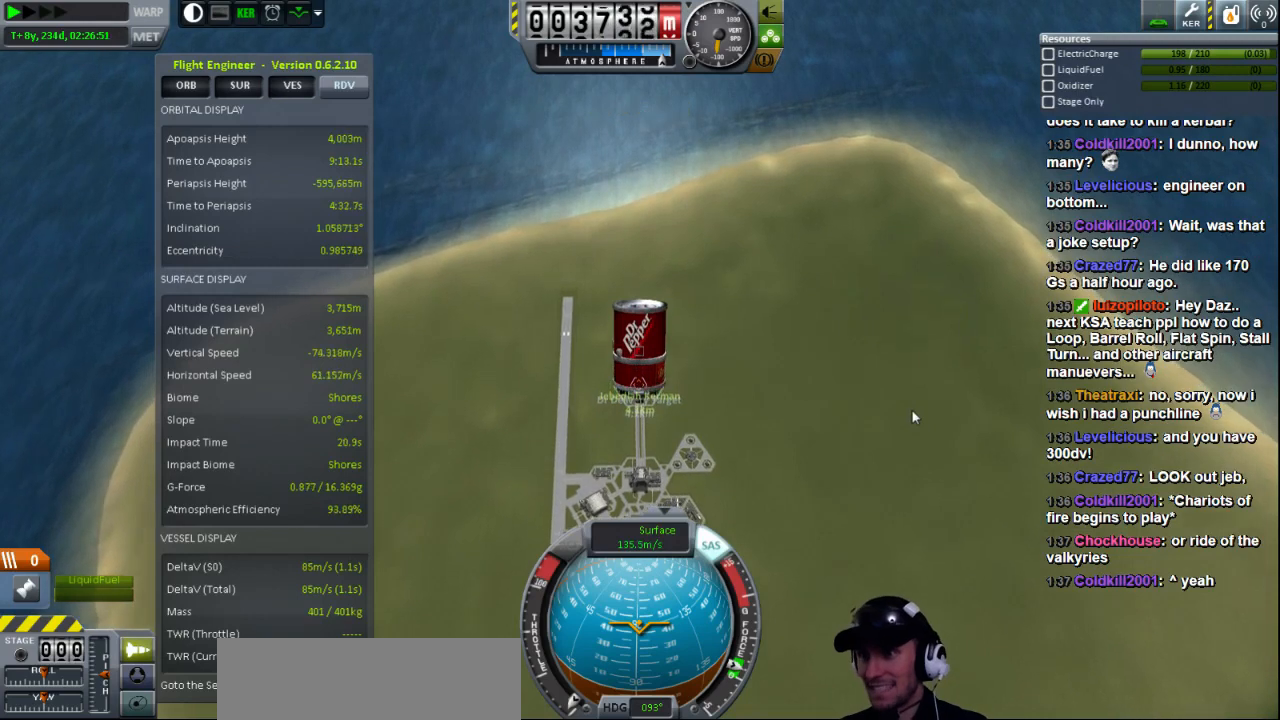
Gameplay with keyboard; each line is a JSON object with the keys held at the frame after it. "events" lists presses ("down") and releases ("up") of "a", "d", "e", "h", "i", "j", "k", "l", "n", "q", "s" and "w" between this image and that frame as [ms after this image, input, new state], when the widget could be followed in between. No other keys are recorded. Mouse input is not recorded.
{"keys": ["s"], "events": [[320, "s", "down"]]}
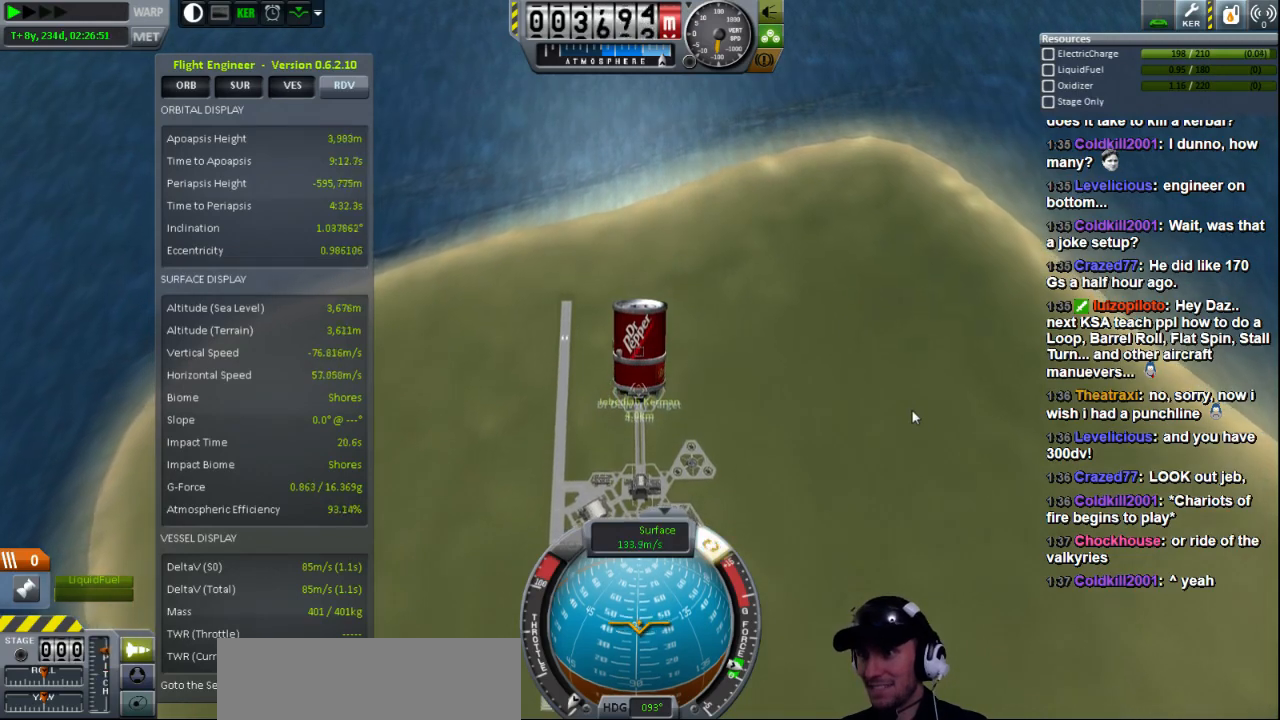
{"keys": [], "events": [[320, "s", "up"]]}
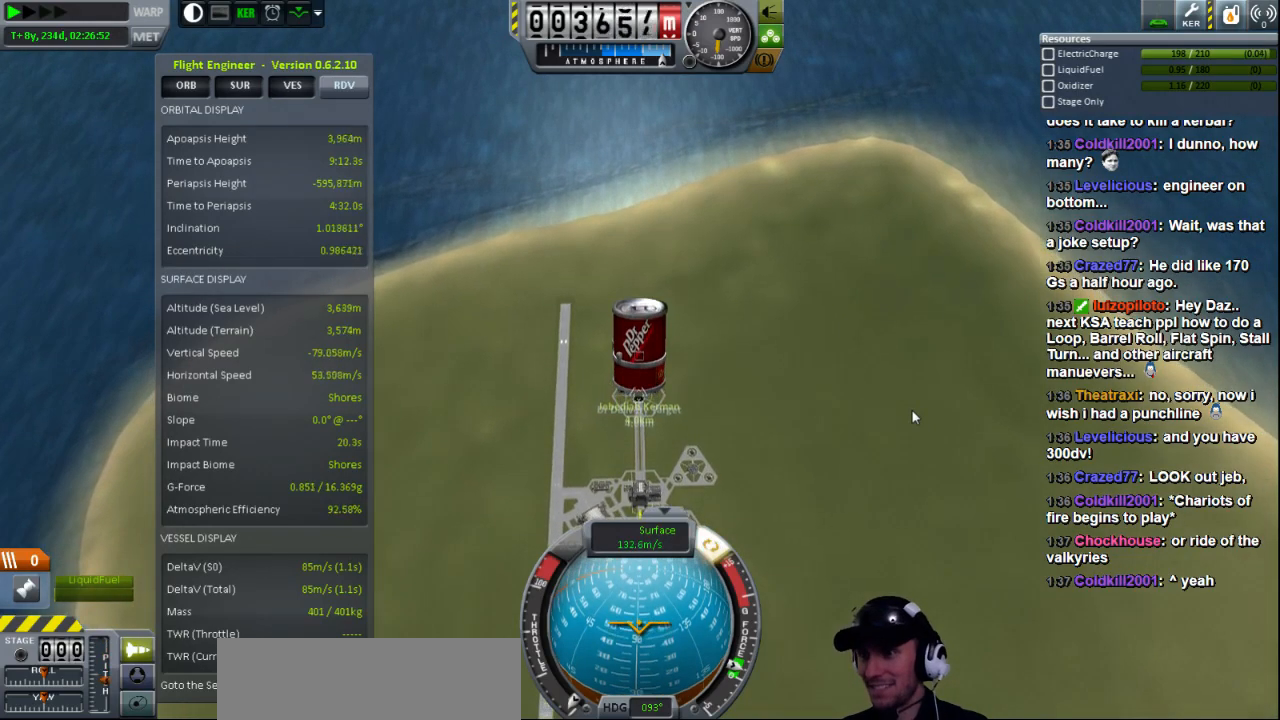
{"keys": ["s"], "events": [[40, "s", "down"]]}
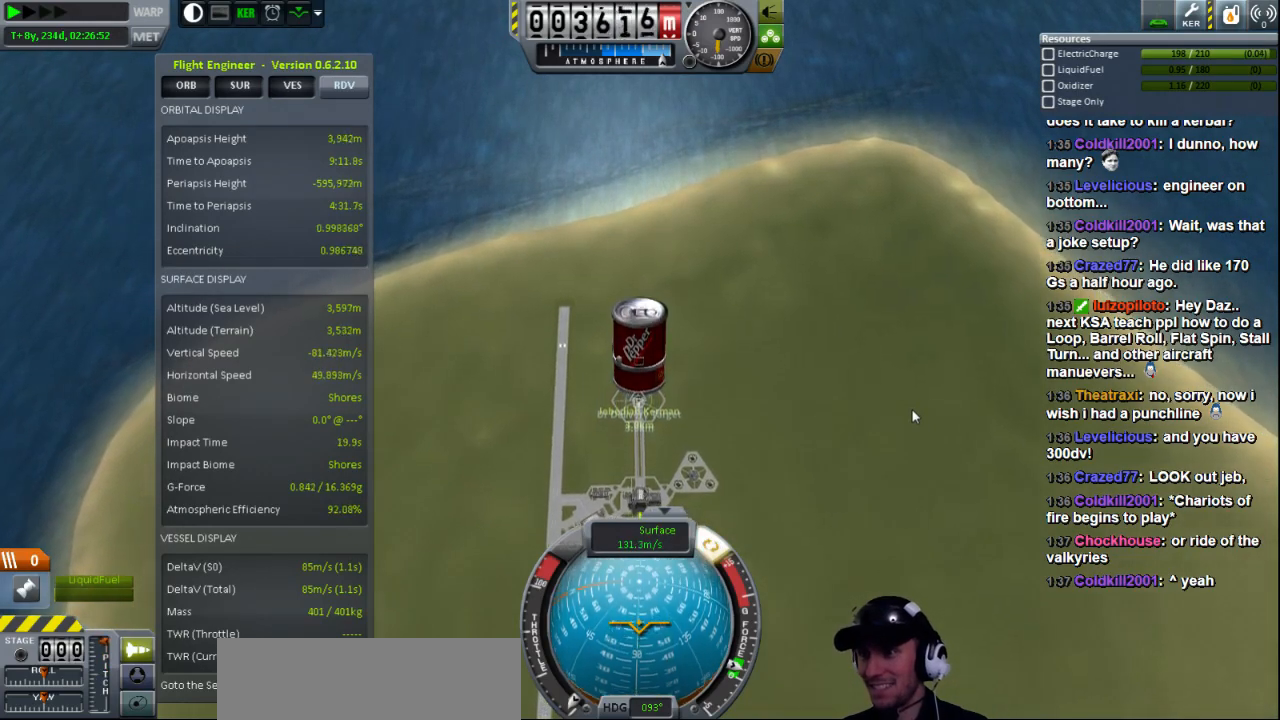
{"keys": [], "events": [[400, "s", "up"]]}
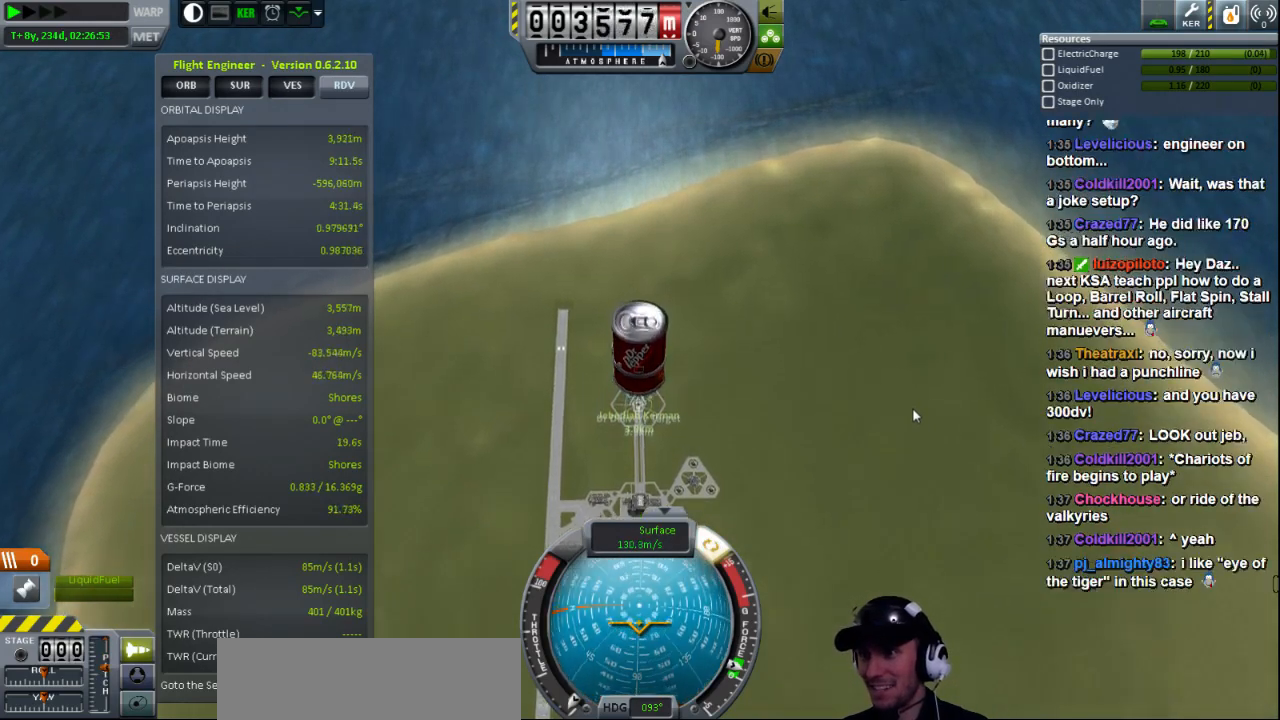
{"keys": ["s"], "events": [[320, "s", "down"]]}
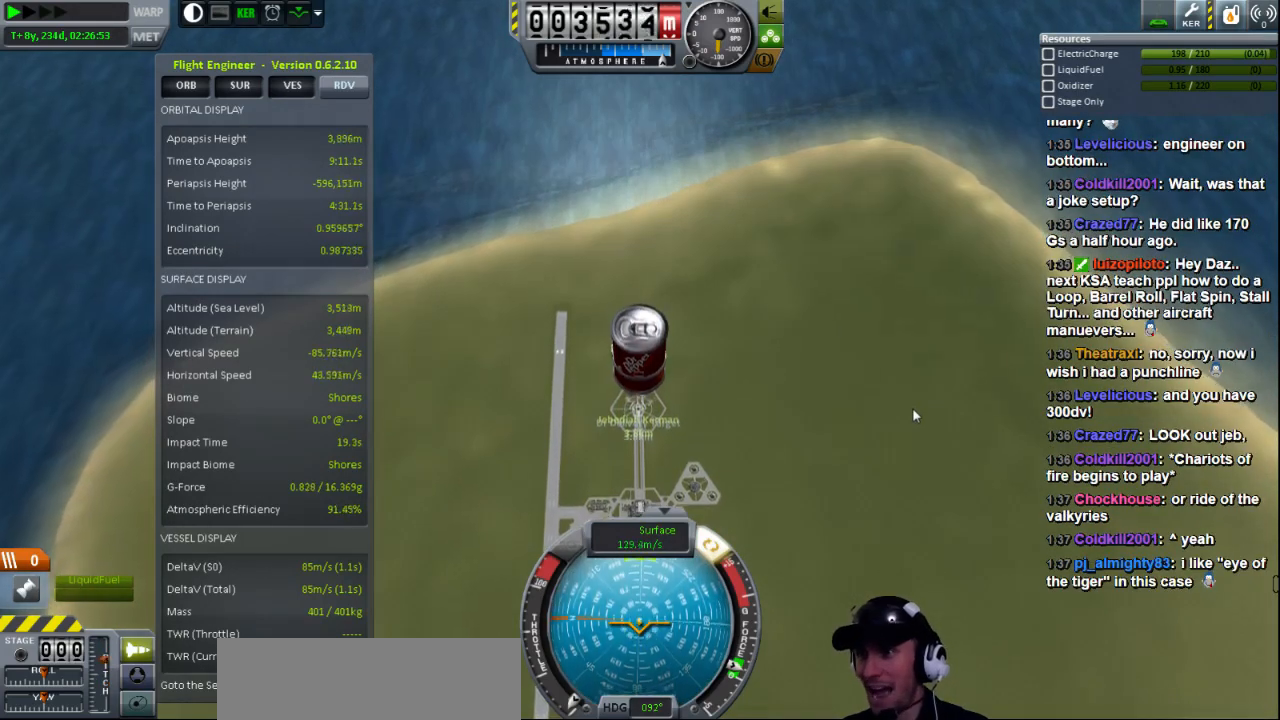
{"keys": [], "events": [[480, "s", "up"]]}
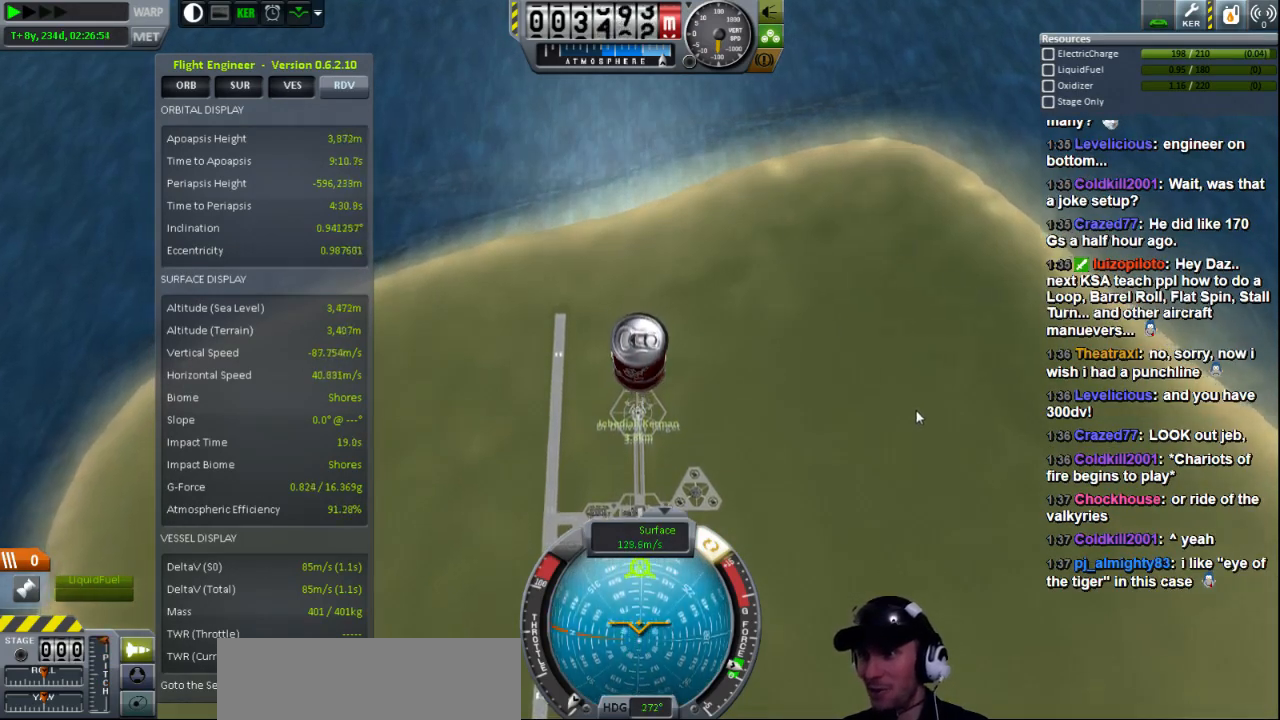
{"keys": [], "events": []}
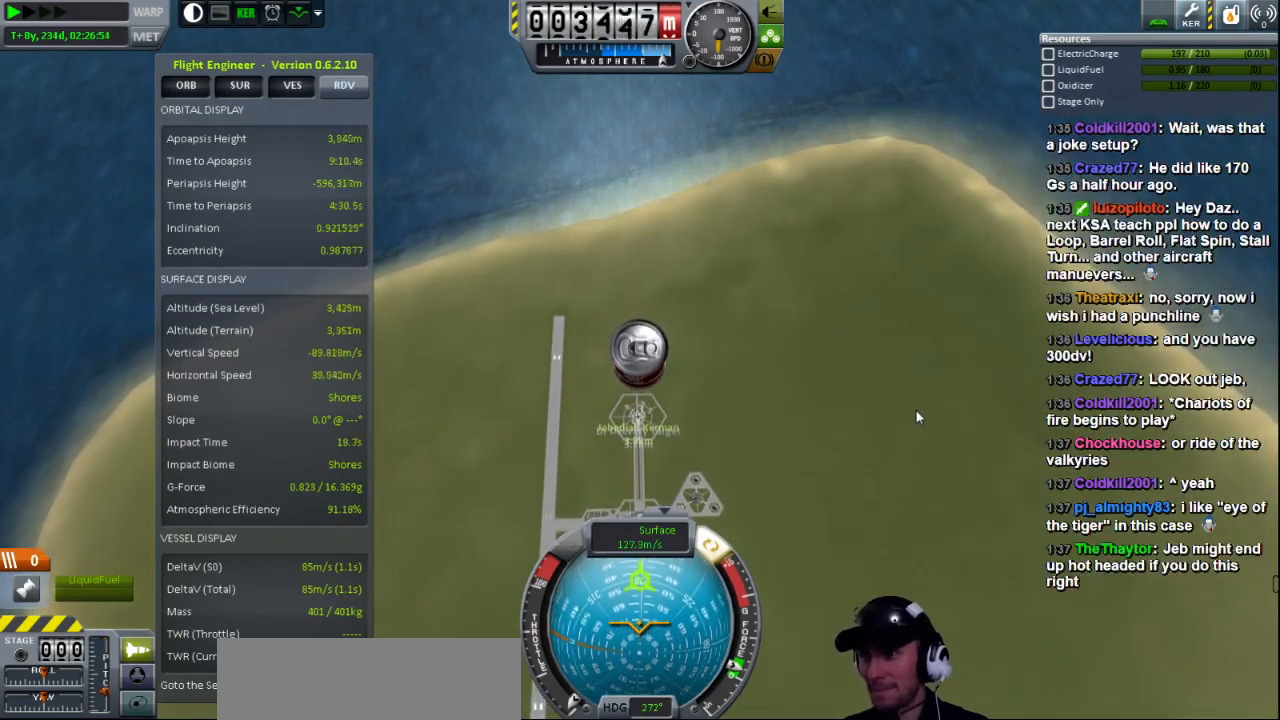
{"keys": [], "events": [[160, "s", "down"], [480, "s", "up"]]}
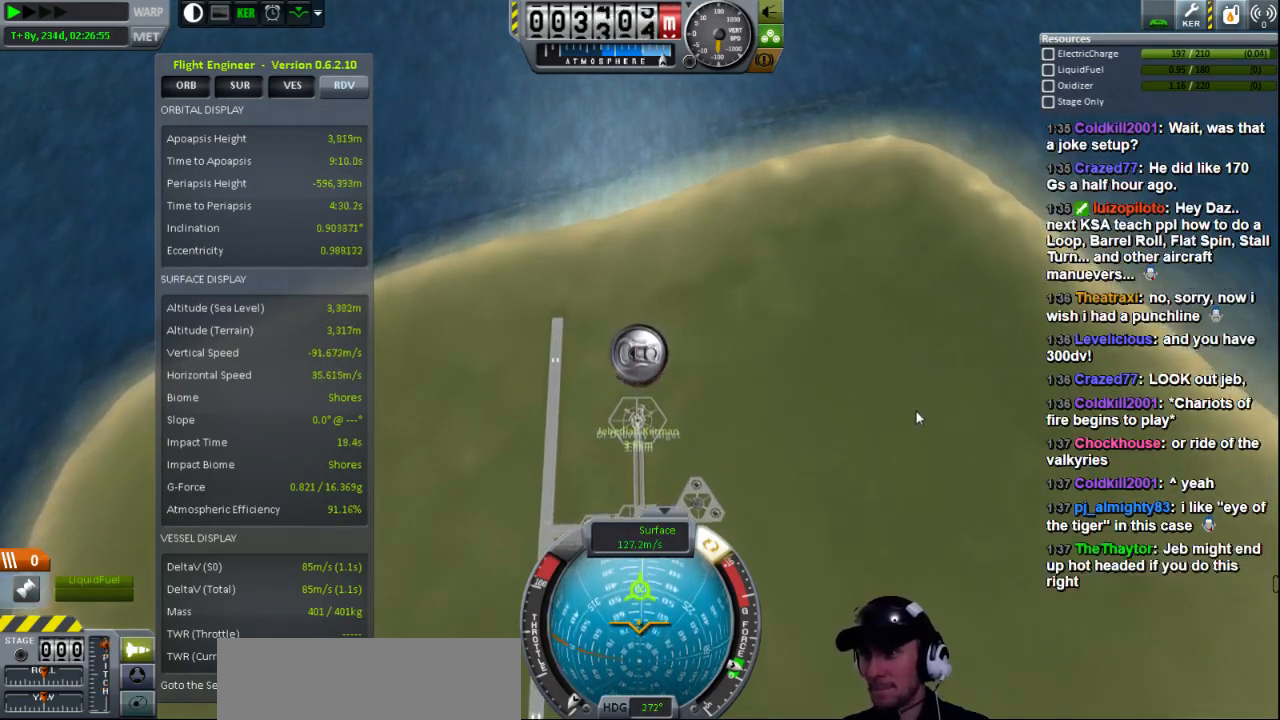
{"keys": [], "events": []}
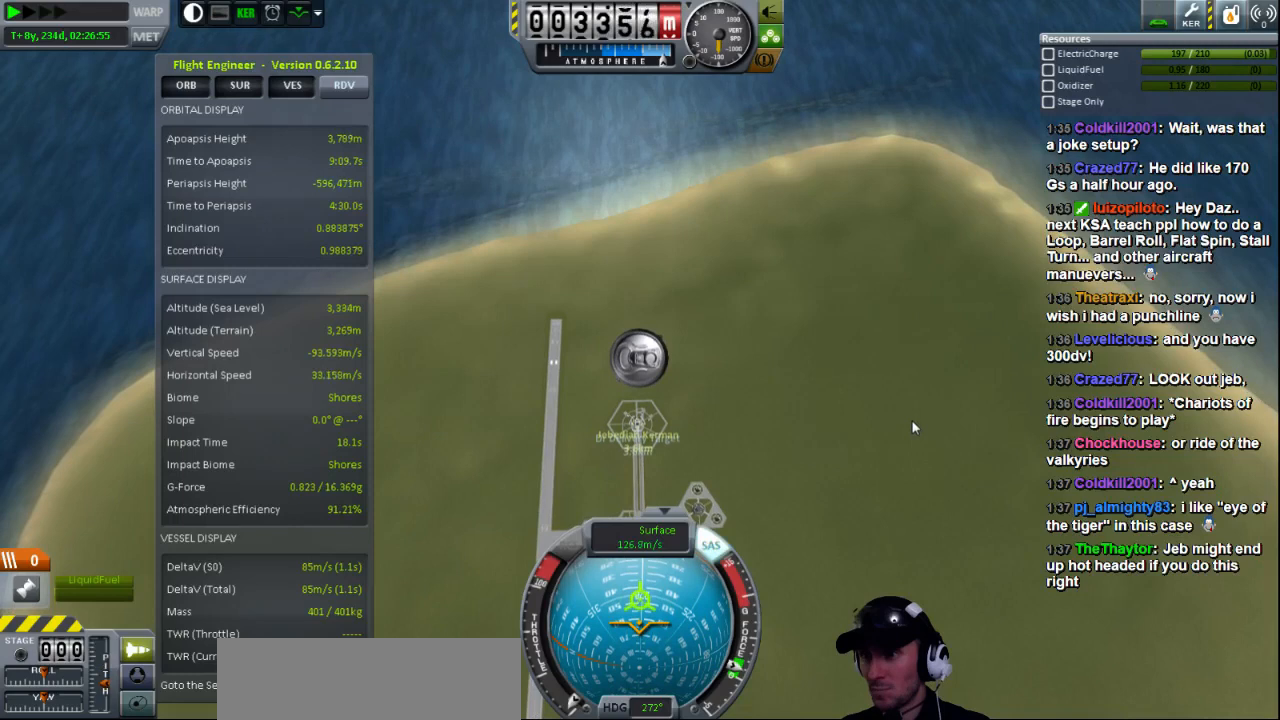
{"keys": [], "events": [[160, "s", "down"], [280, "s", "up"]]}